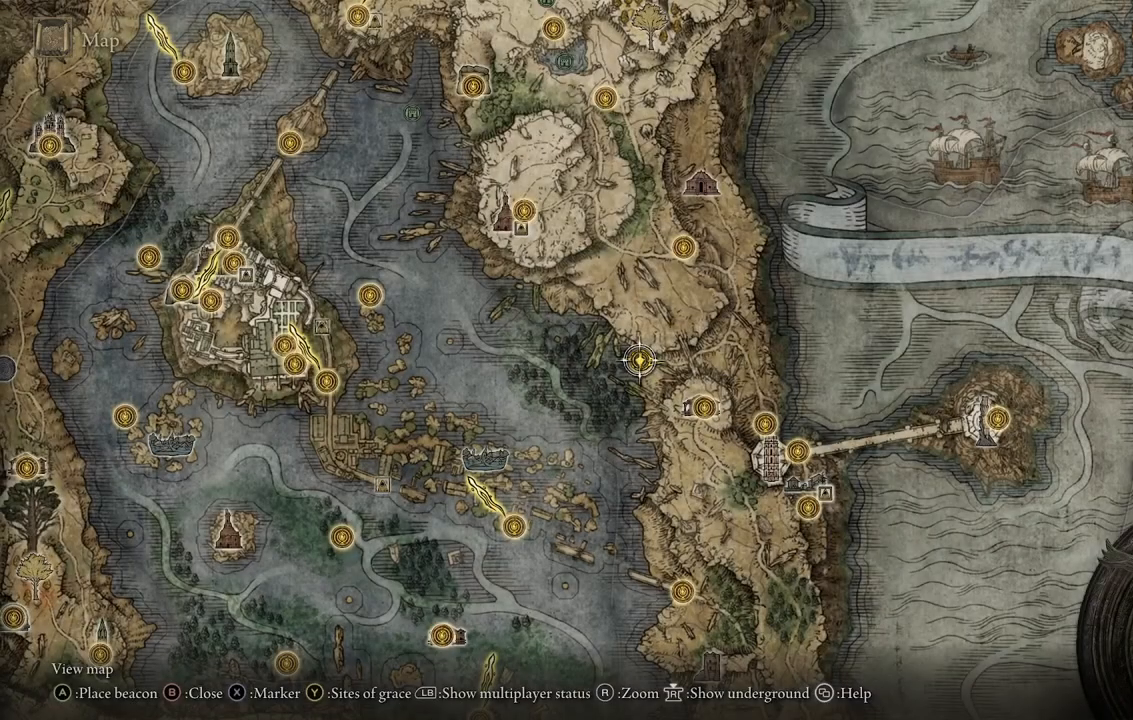
Gameplay with a controller (Xbox layout); each line is a JSON object with the inputs held at the frame after it. "events" lists button and stick changes between this image and that frame as [ms after this image, input, new state], when the widget could be followed in between. Not read: L3 R3.
{"buttons": [], "left_stick": "down-right", "right_stick": "center", "events": [[67, "left_stick", "down-right"]]}
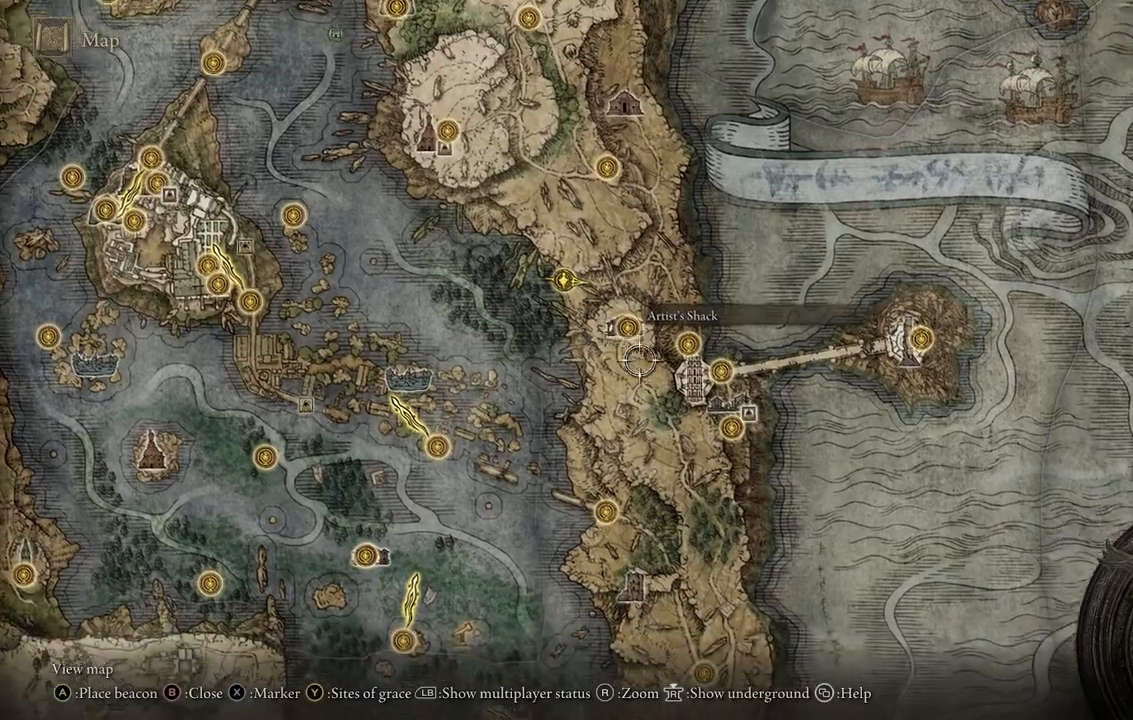
{"buttons": [], "left_stick": "center", "right_stick": "center", "events": [[450, "left_stick", "center"]]}
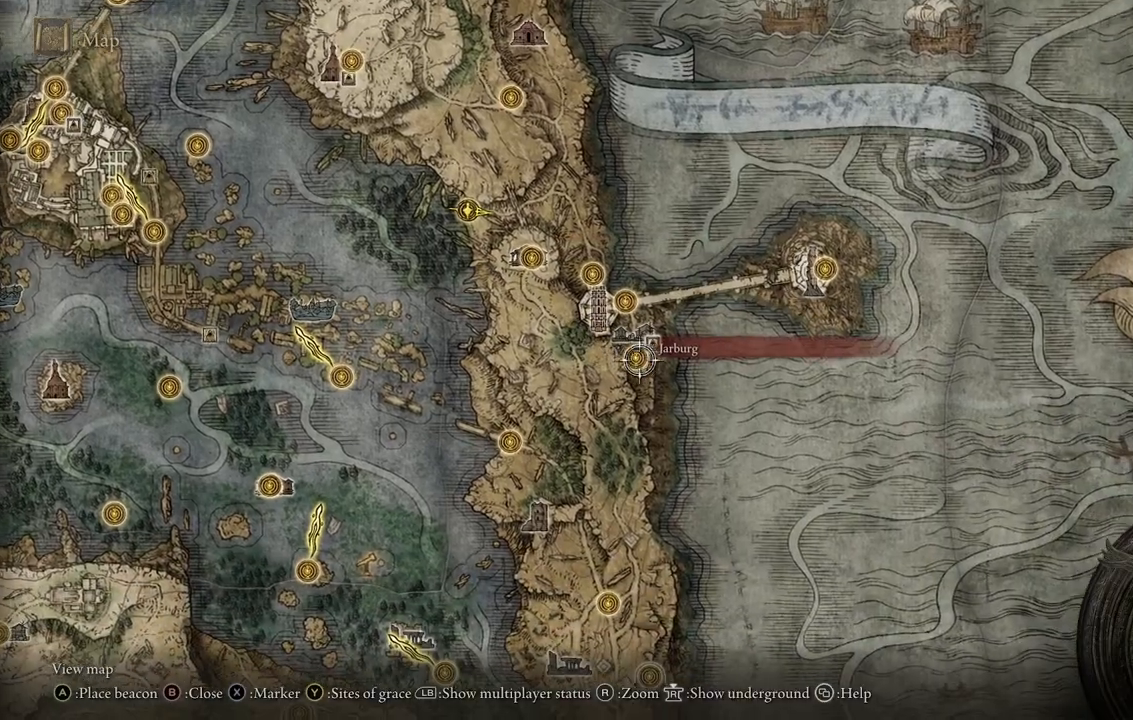
{"buttons": [], "left_stick": "center", "right_stick": "center", "events": [[217, "A", "down"], [383, "A", "up"]]}
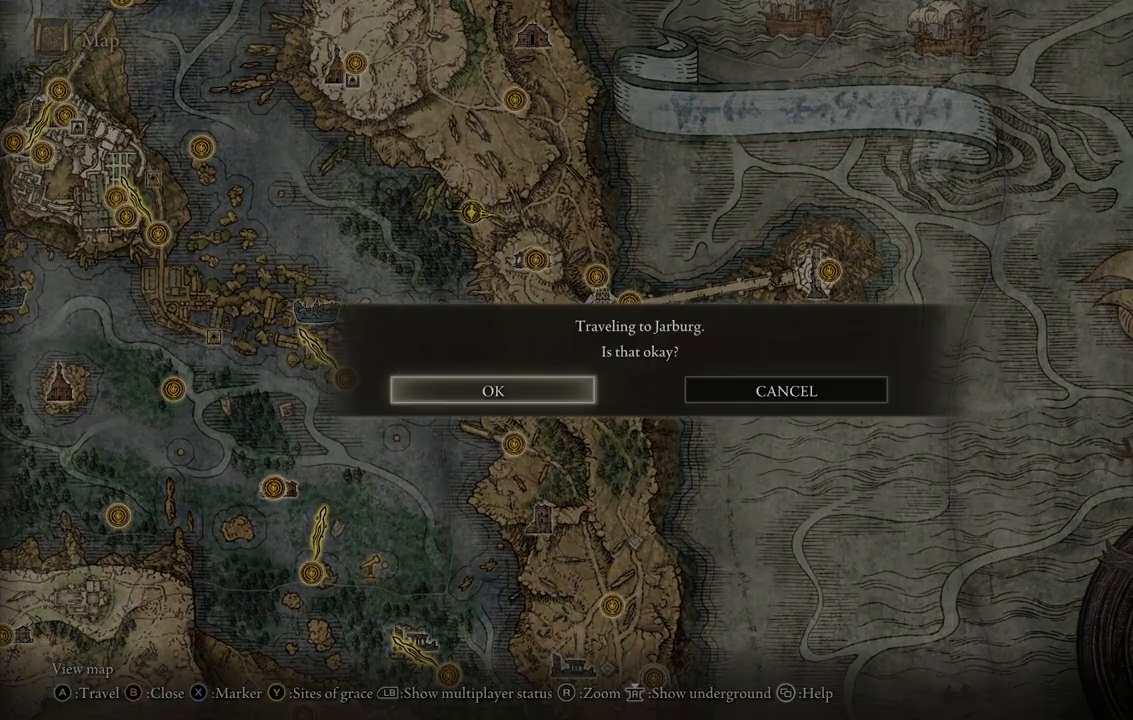
{"buttons": [], "left_stick": "center", "right_stick": "center", "events": [[17, "A", "down"], [117, "A", "up"]]}